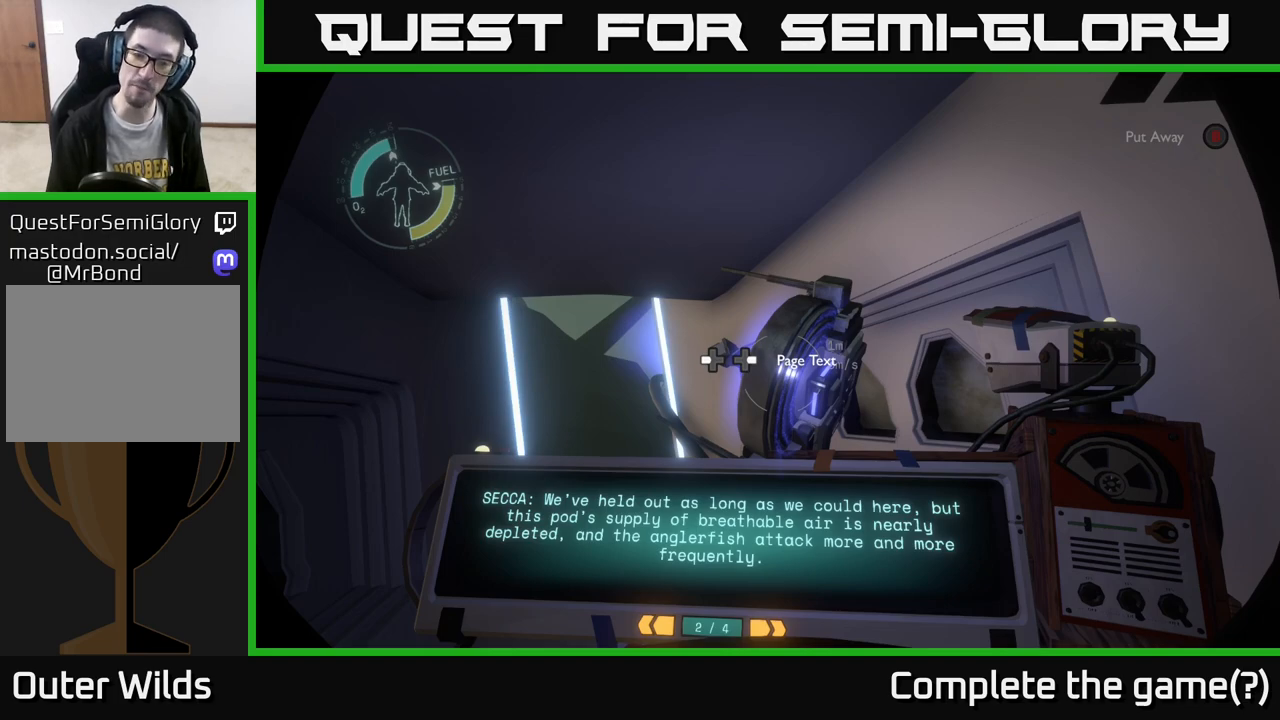
Gameplay with a controller (Xbox layout); each line is a JSON object with the inputs held at the frame after it. "events" lists button and stick changes between this image and that frame as [ms after this image, input, new state], when the widget could be followed in between.
{"buttons": ["DPAD_RIGHT"], "left_stick": "center", "right_stick": "center", "events": [[417, "DPAD_RIGHT", "down"]]}
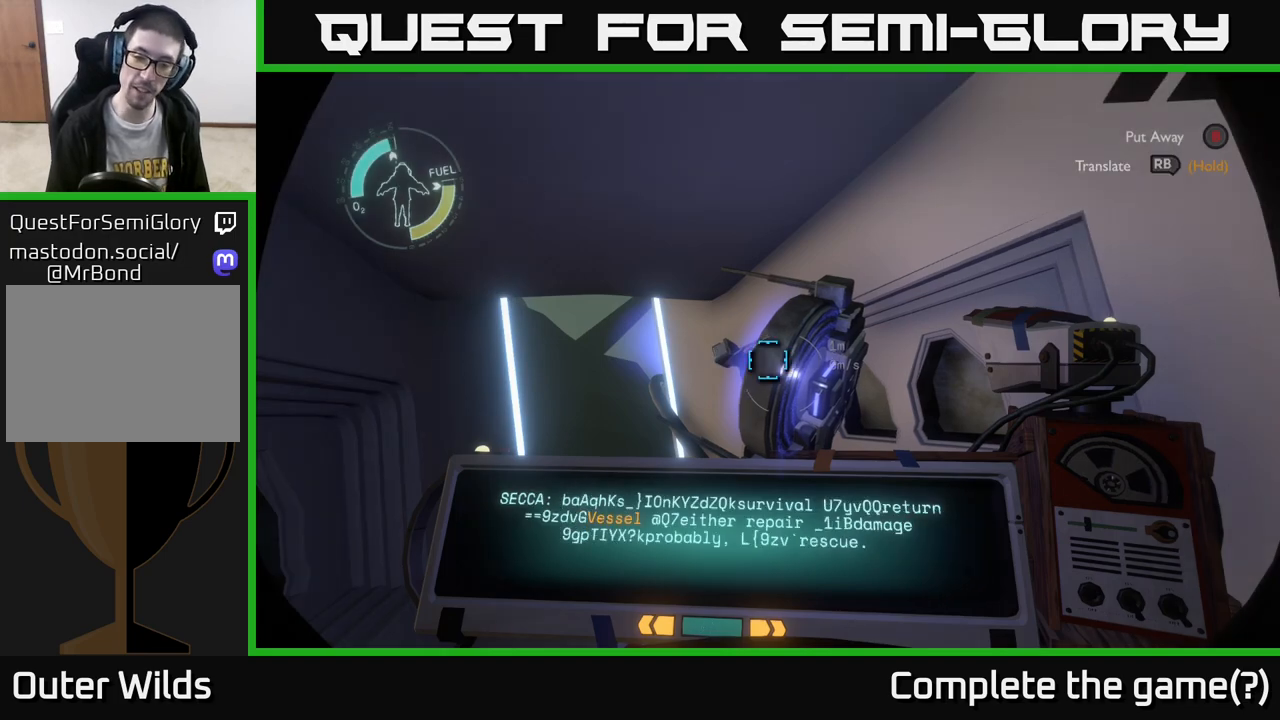
{"buttons": [], "left_stick": "center", "right_stick": "center", "events": [[33, "DPAD_RIGHT", "up"]]}
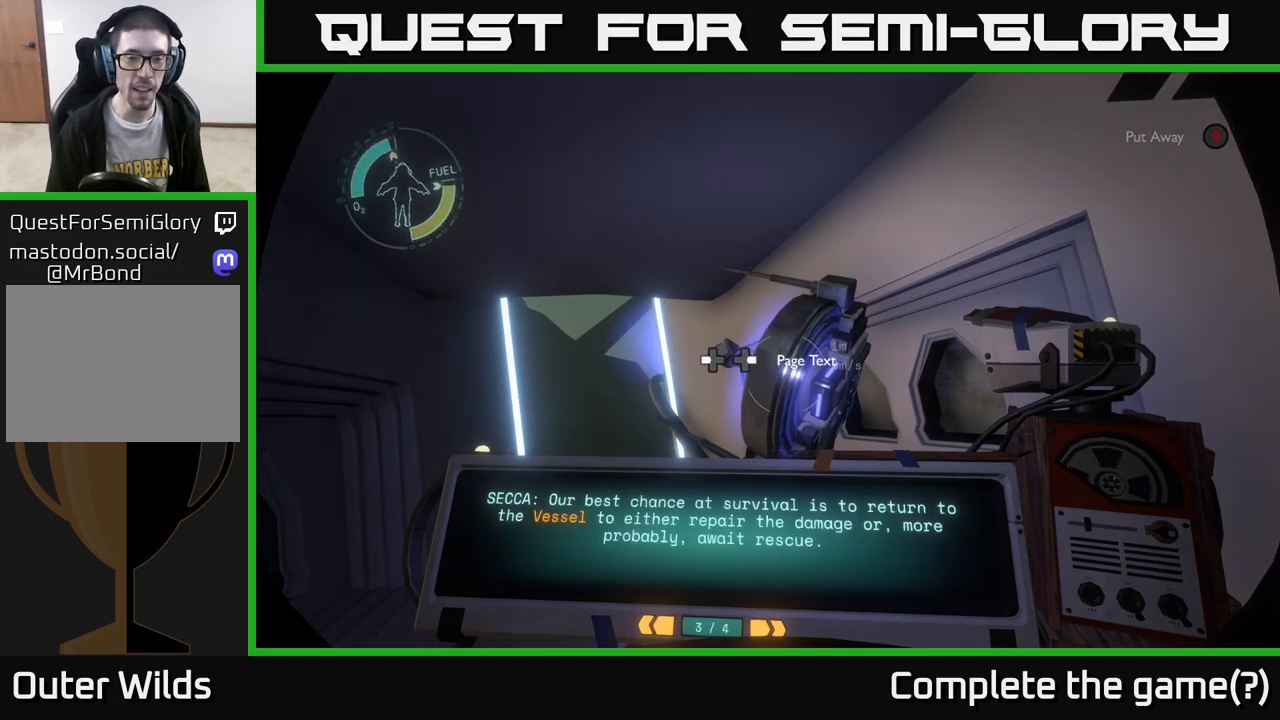
{"buttons": [], "left_stick": "center", "right_stick": "center", "events": []}
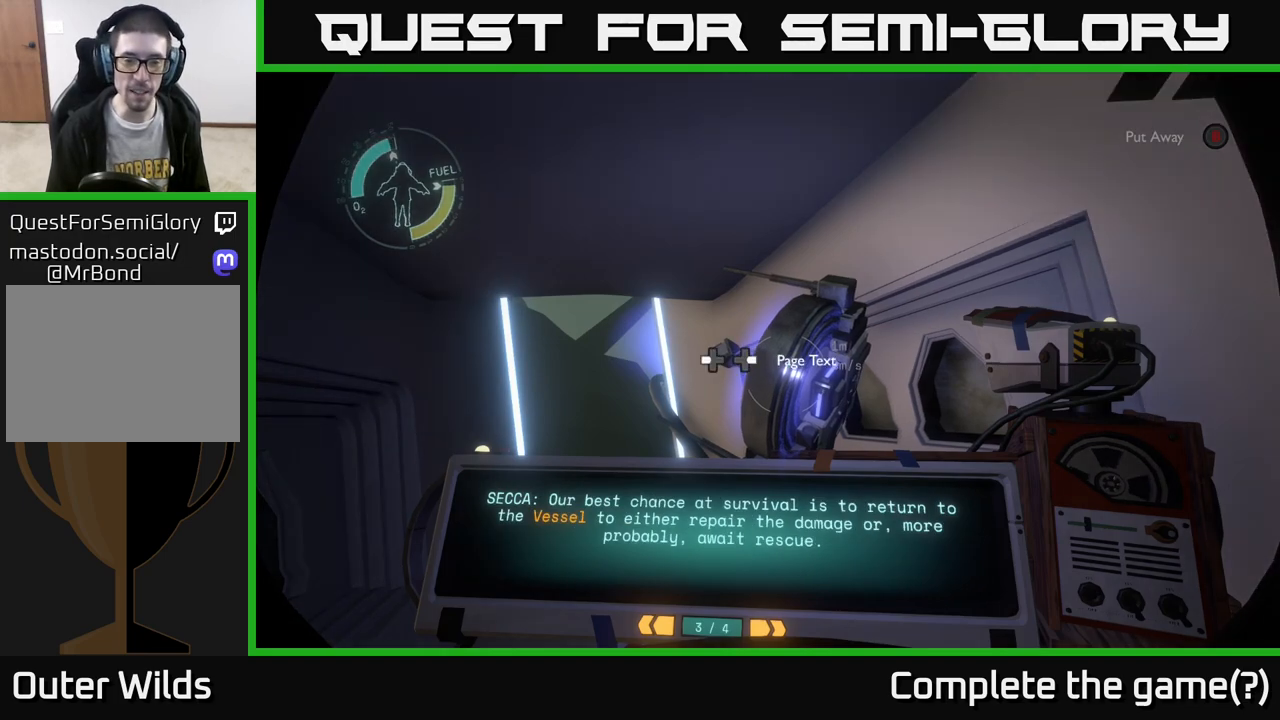
{"buttons": [], "left_stick": "center", "right_stick": "center", "events": []}
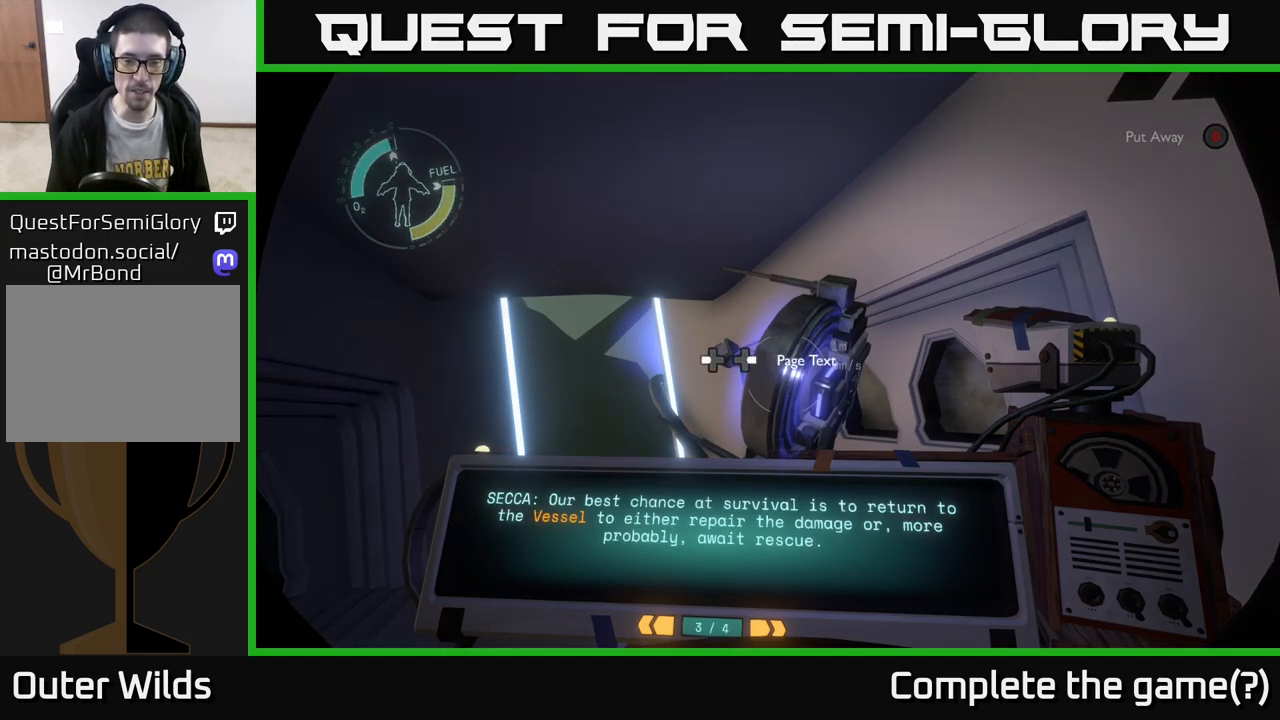
{"buttons": [], "left_stick": "center", "right_stick": "center", "events": []}
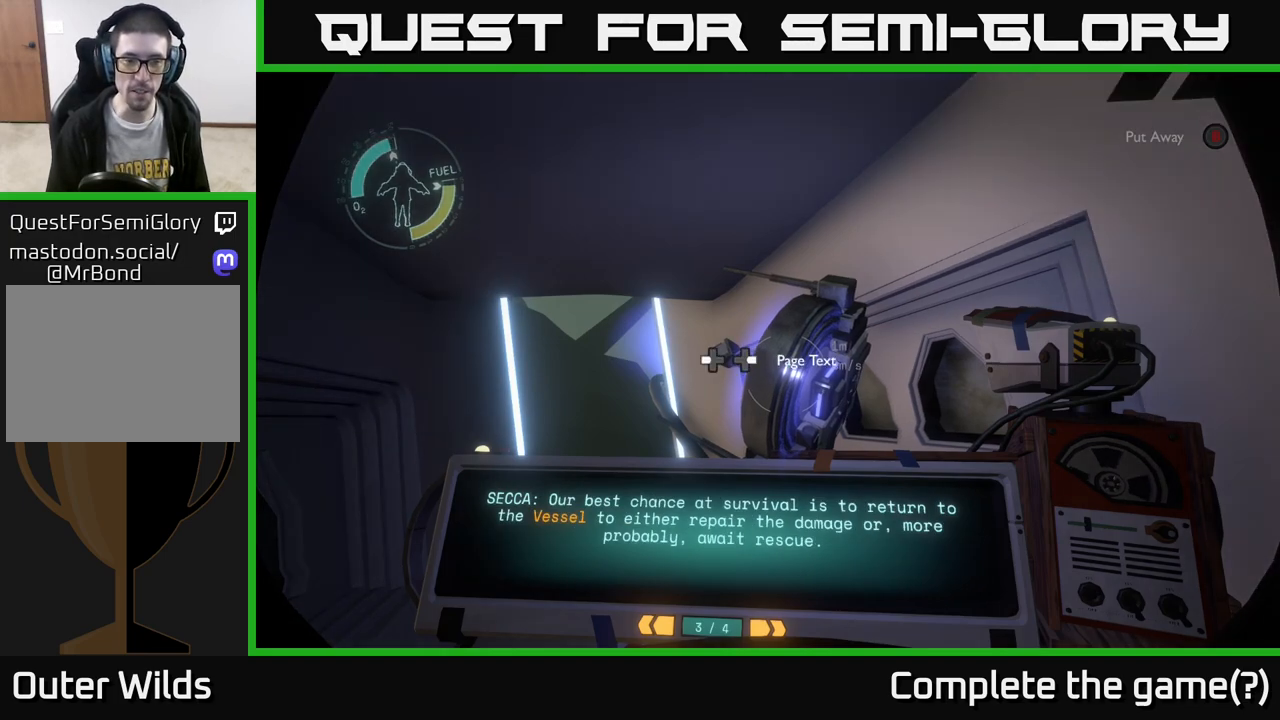
{"buttons": [], "left_stick": "center", "right_stick": "center", "events": []}
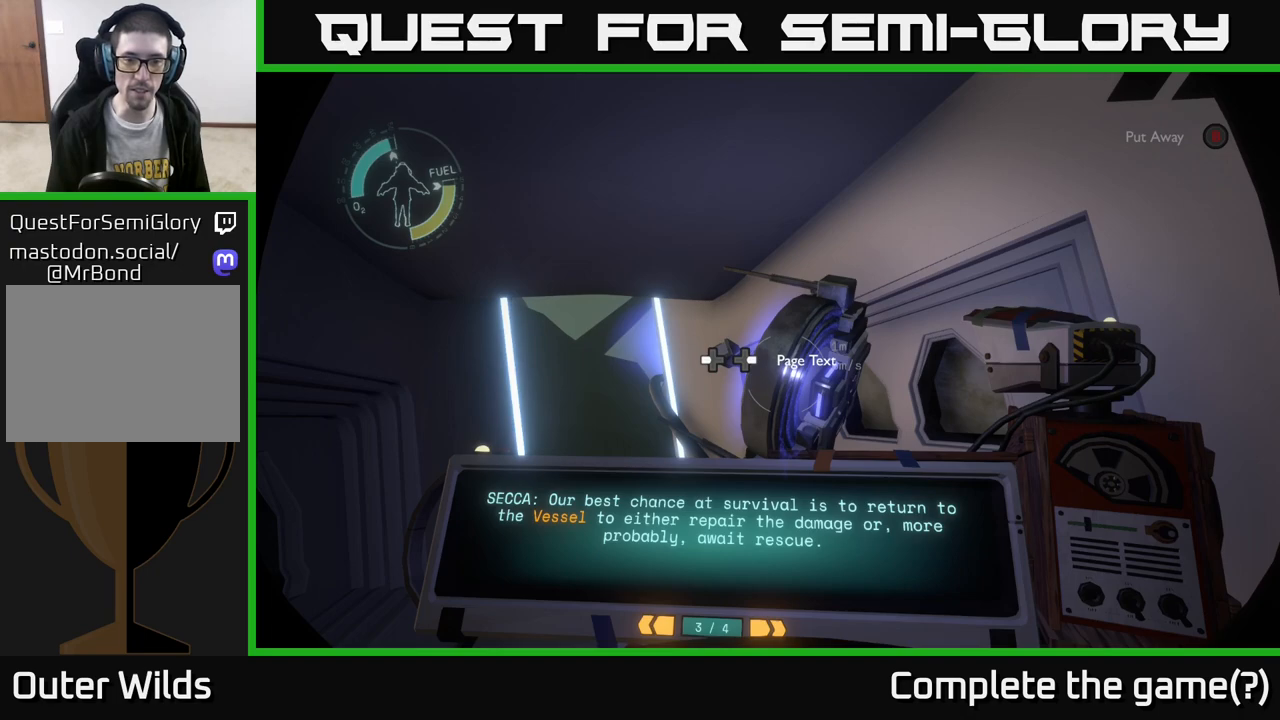
{"buttons": [], "left_stick": "center", "right_stick": "center", "events": []}
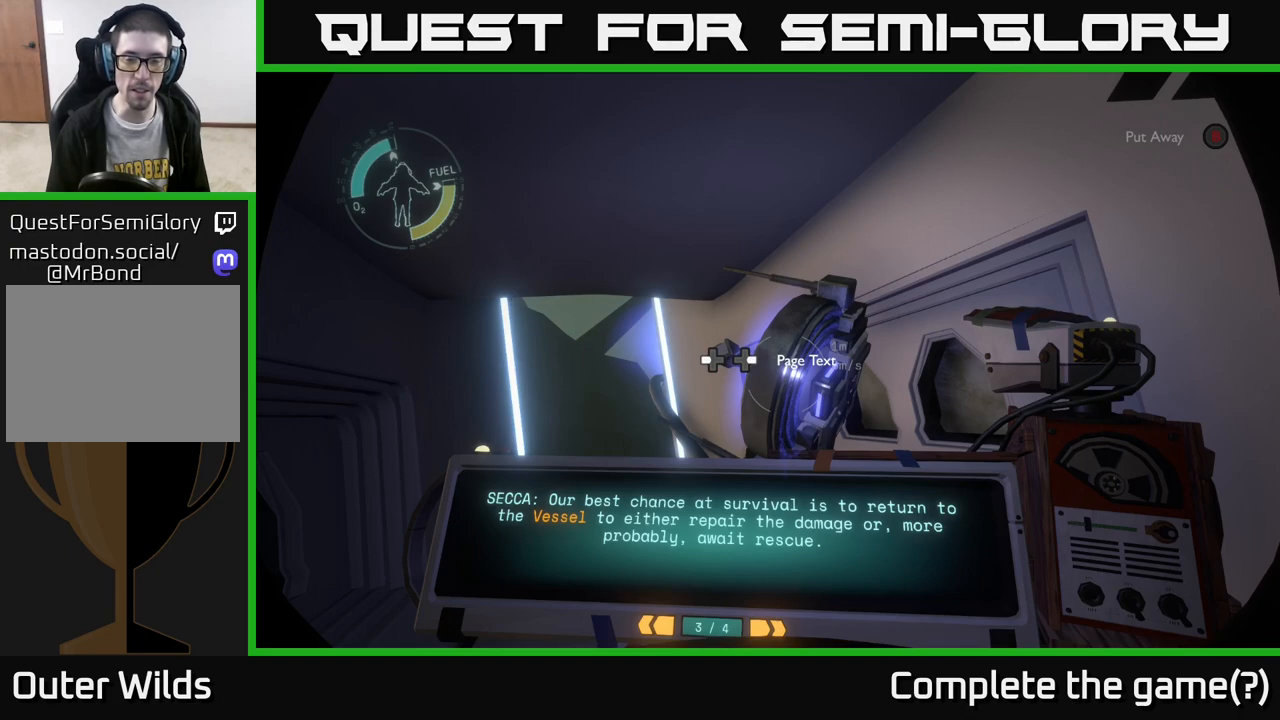
{"buttons": [], "left_stick": "center", "right_stick": "center", "events": []}
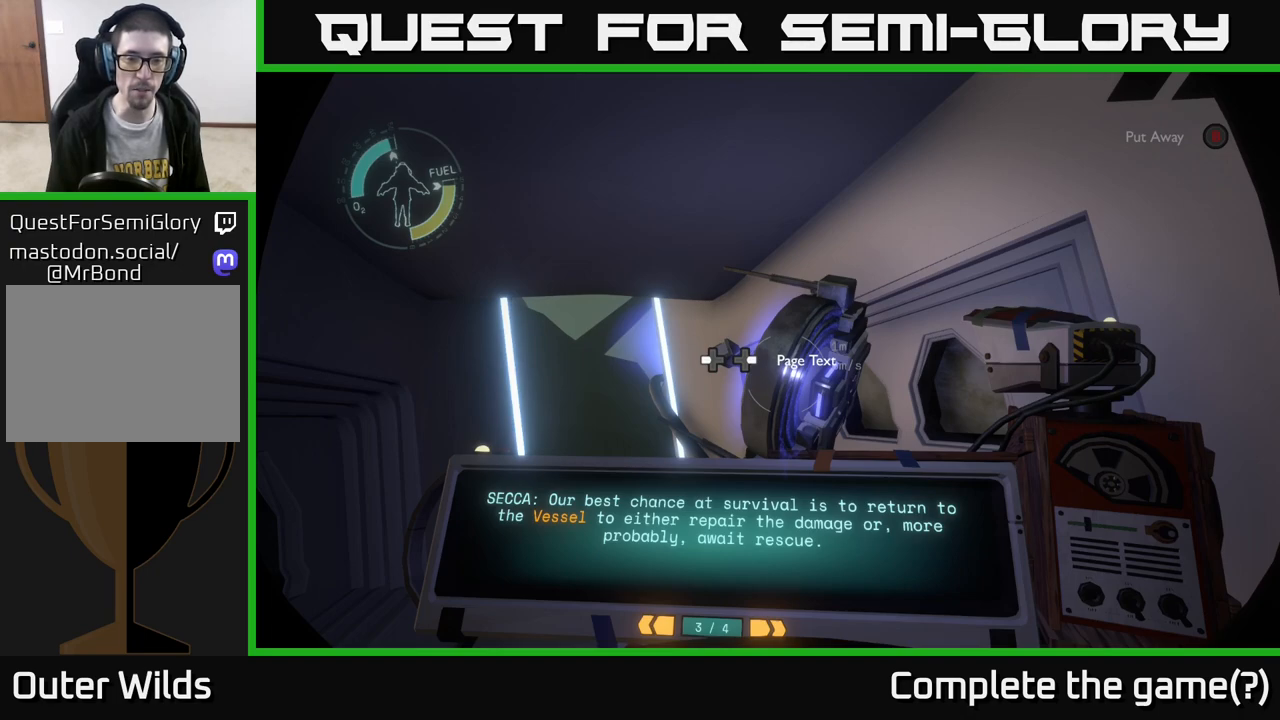
{"buttons": [], "left_stick": "center", "right_stick": "center", "events": []}
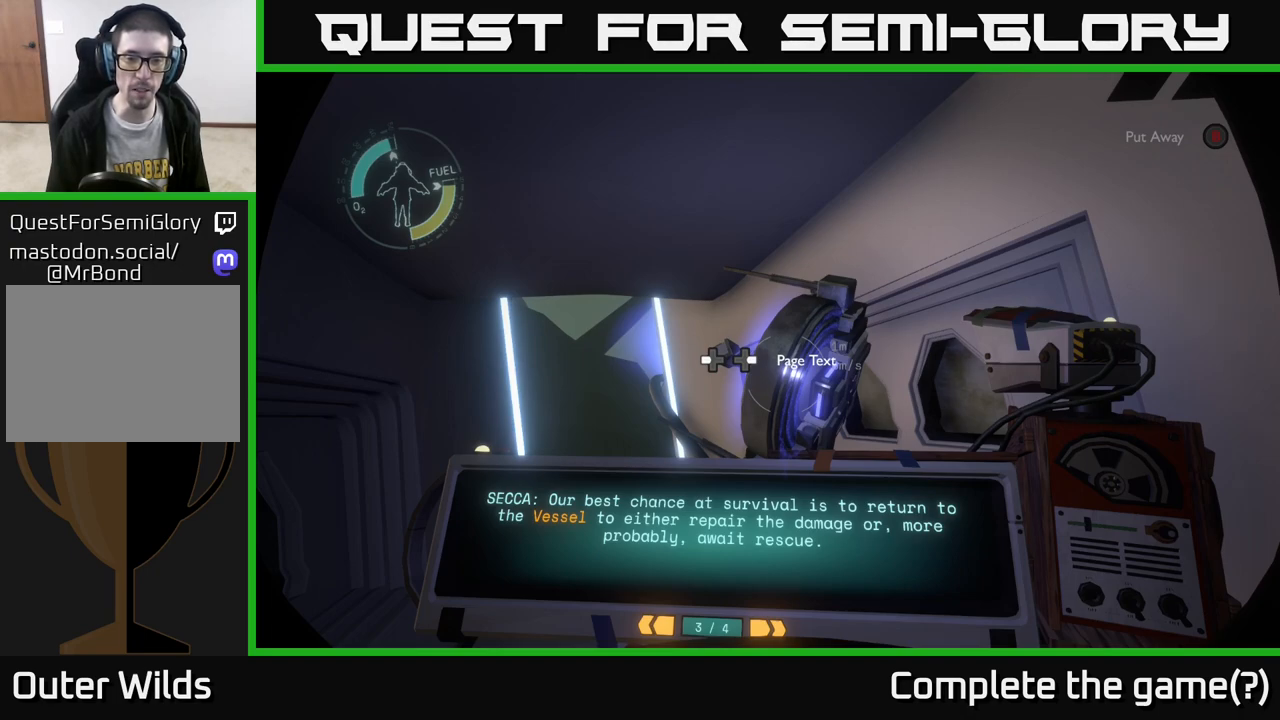
{"buttons": [], "left_stick": "center", "right_stick": "center", "events": [[167, "DPAD_RIGHT", "down"], [283, "DPAD_RIGHT", "up"]]}
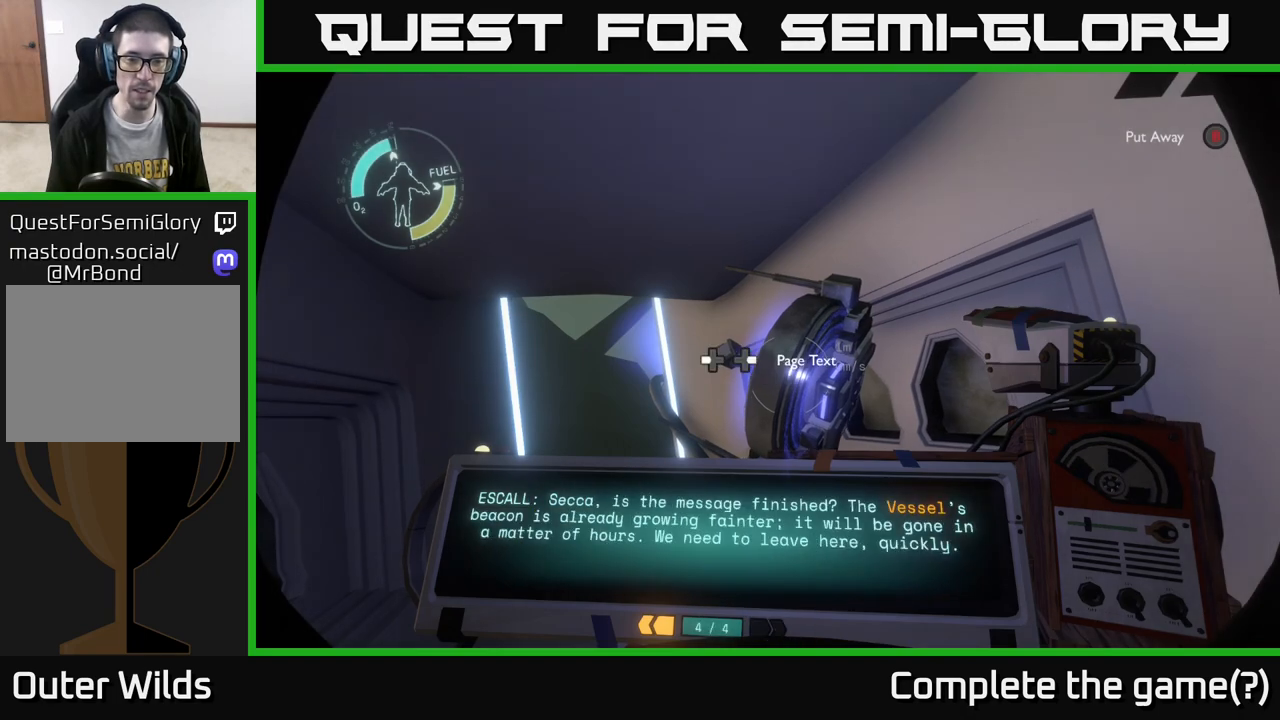
{"buttons": [], "left_stick": "center", "right_stick": "center", "events": []}
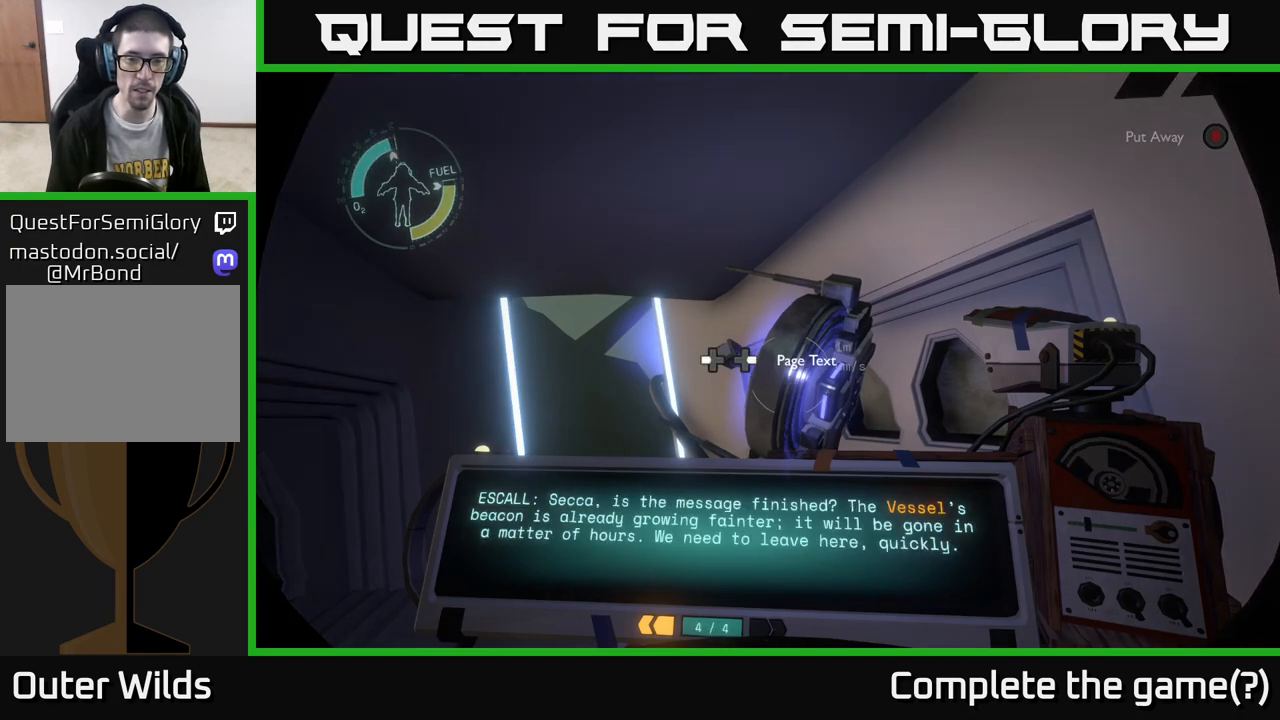
{"buttons": [], "left_stick": "center", "right_stick": "center", "events": []}
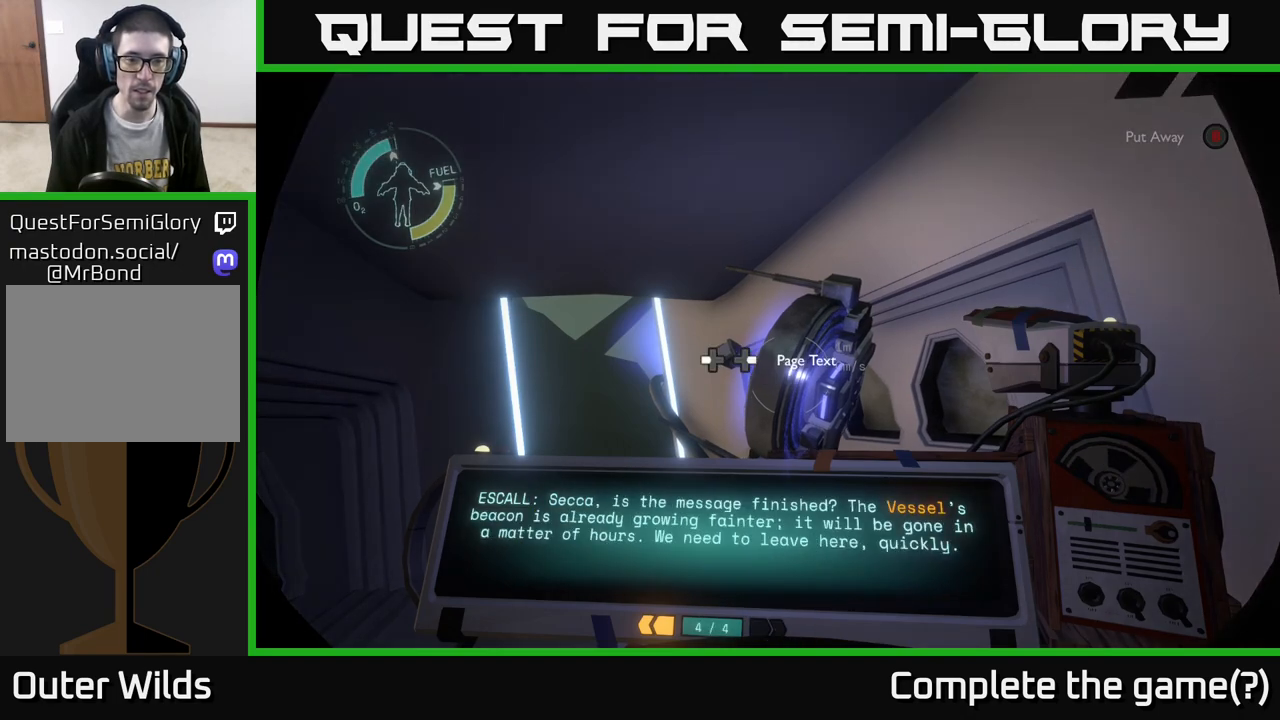
{"buttons": [], "left_stick": "center", "right_stick": "center", "events": []}
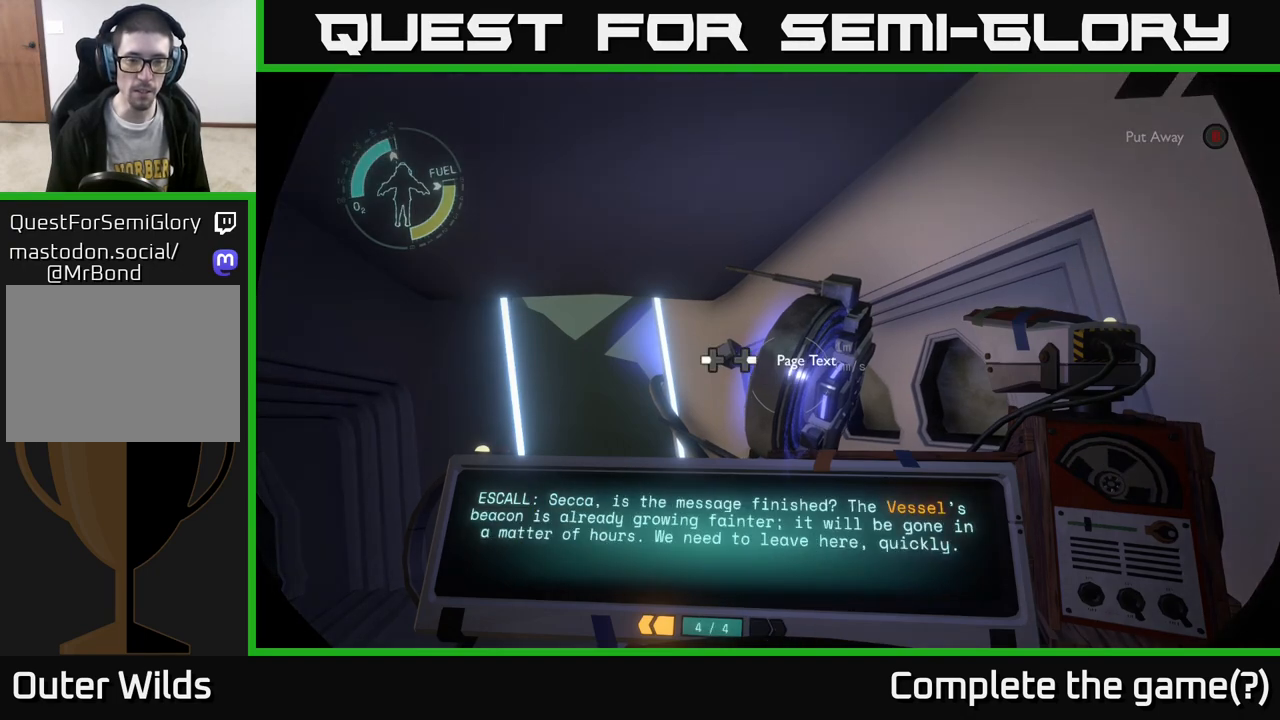
{"buttons": [], "left_stick": "center", "right_stick": "center", "events": []}
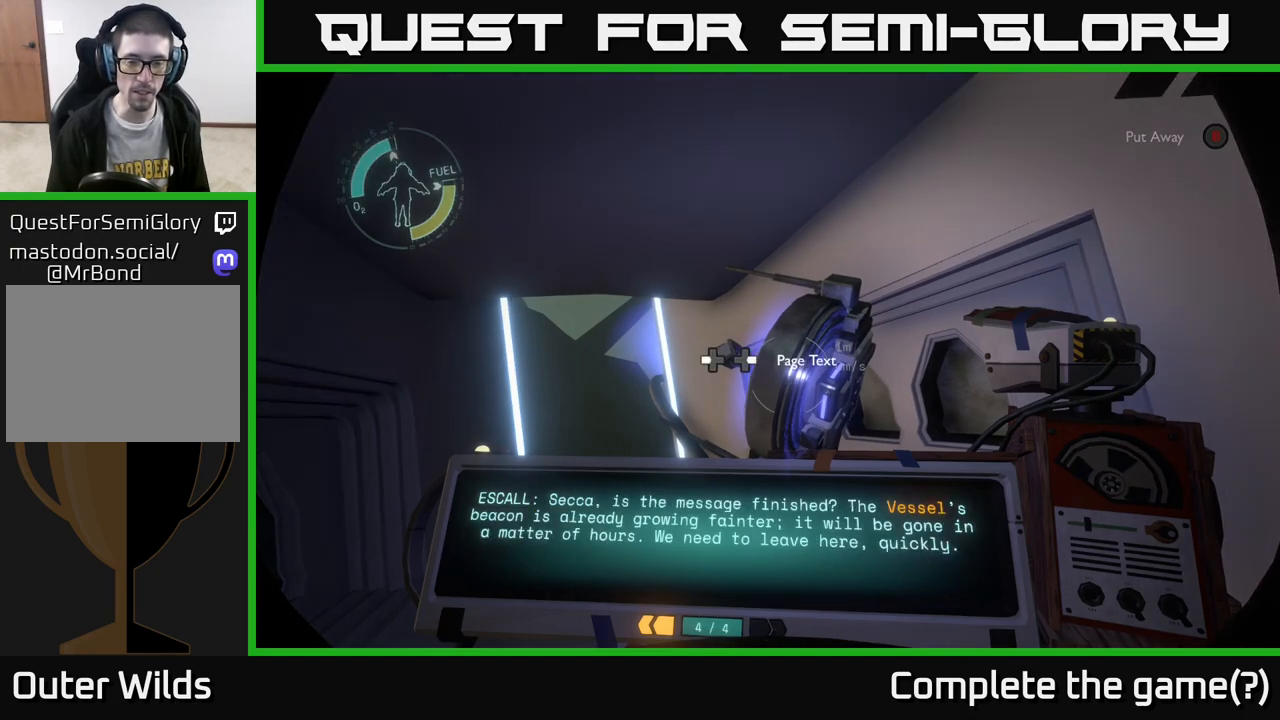
{"buttons": [], "left_stick": "center", "right_stick": "center", "events": []}
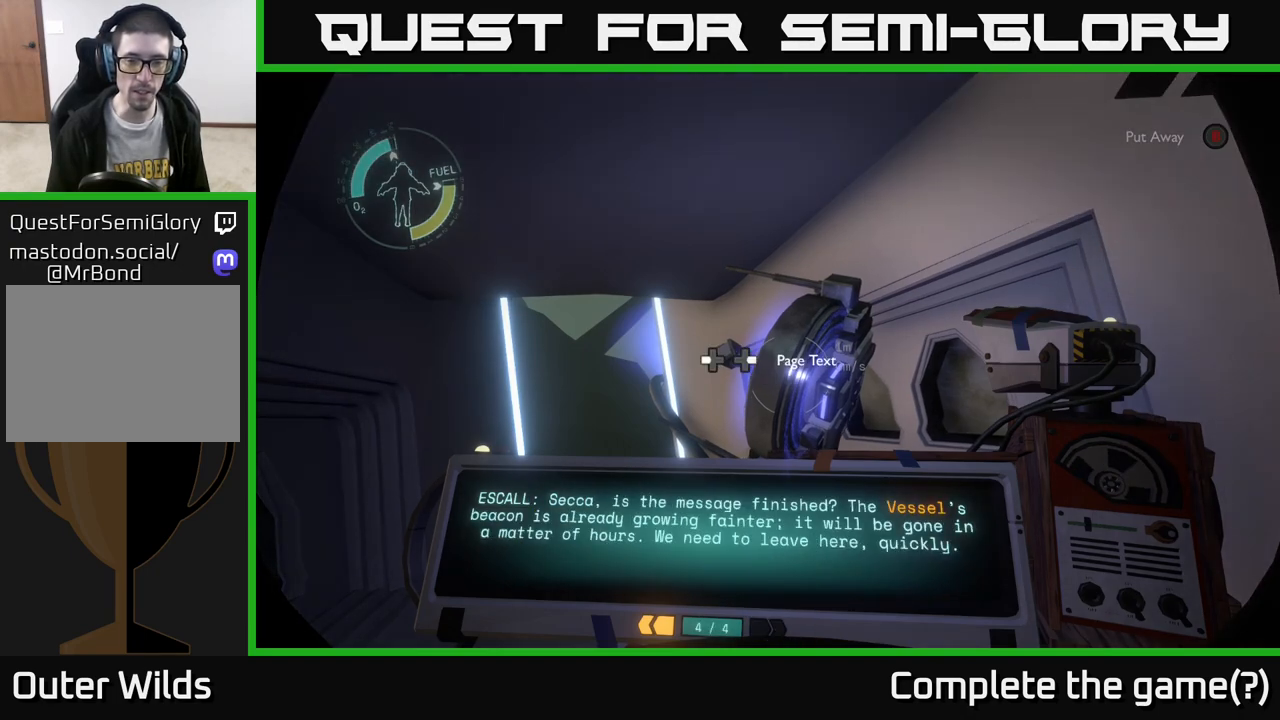
{"buttons": [], "left_stick": "center", "right_stick": "center", "events": []}
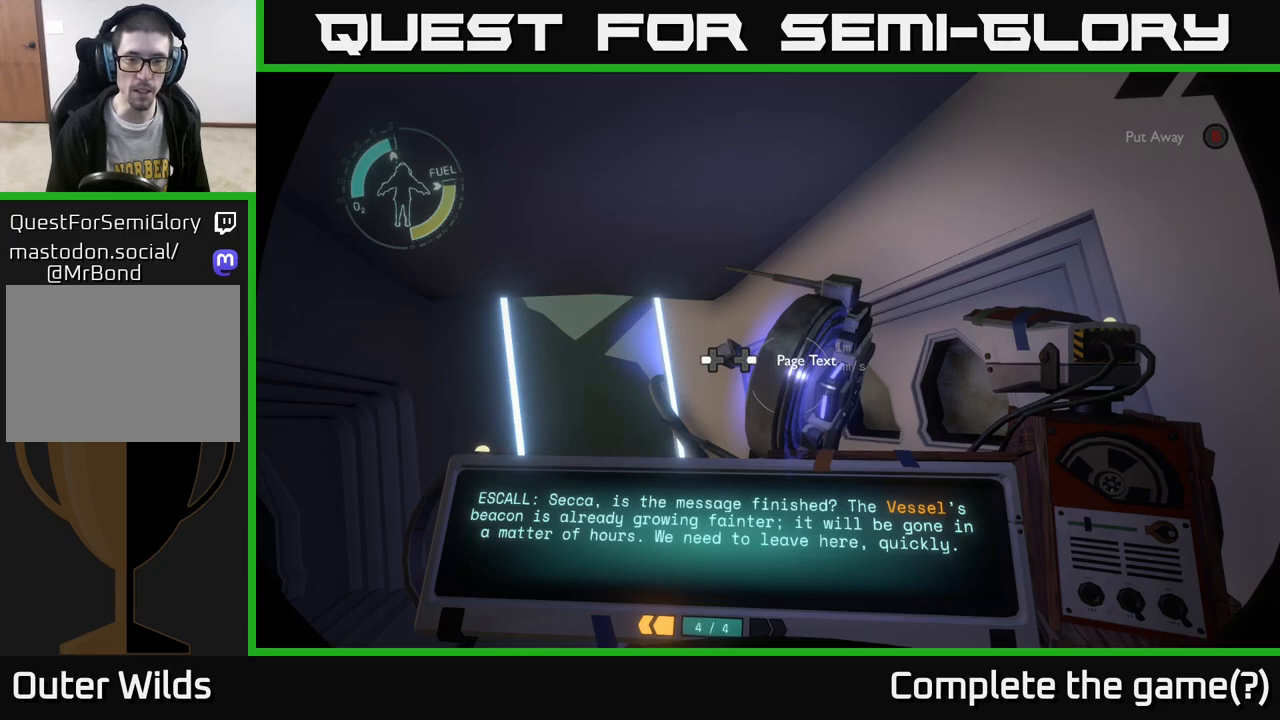
{"buttons": [], "left_stick": "center", "right_stick": "center", "events": []}
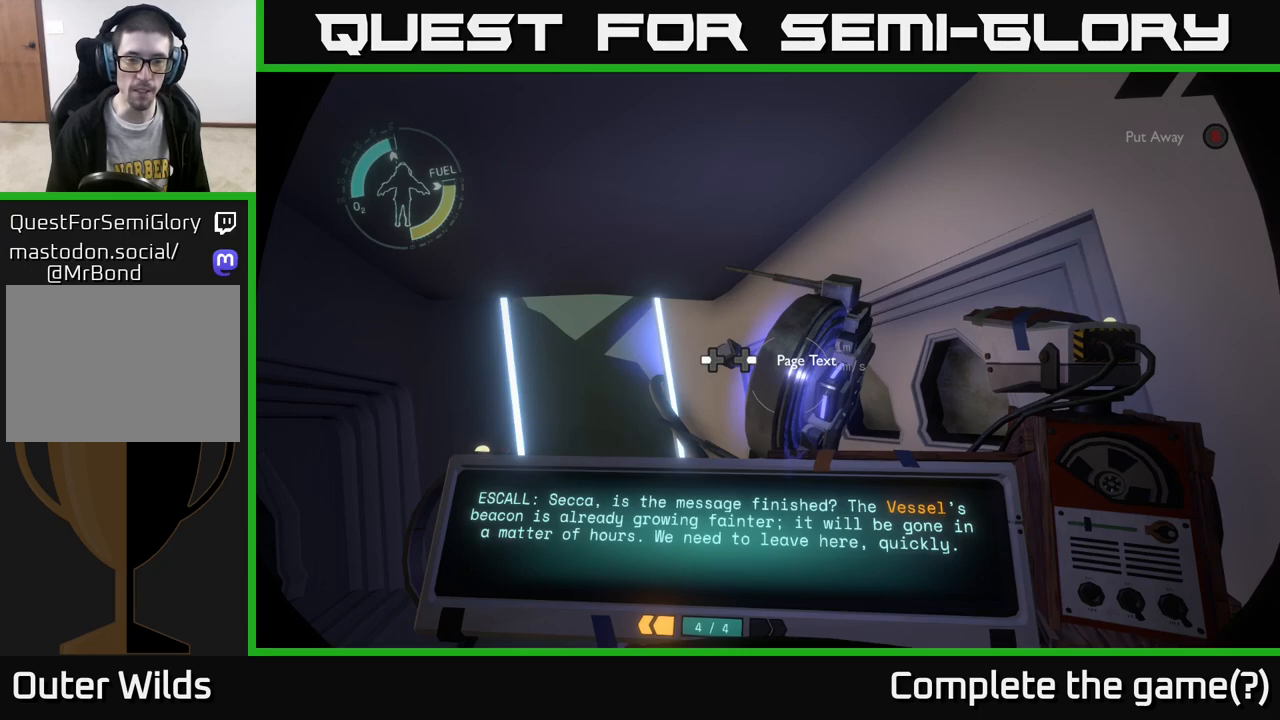
{"buttons": [], "left_stick": "center", "right_stick": "center", "events": []}
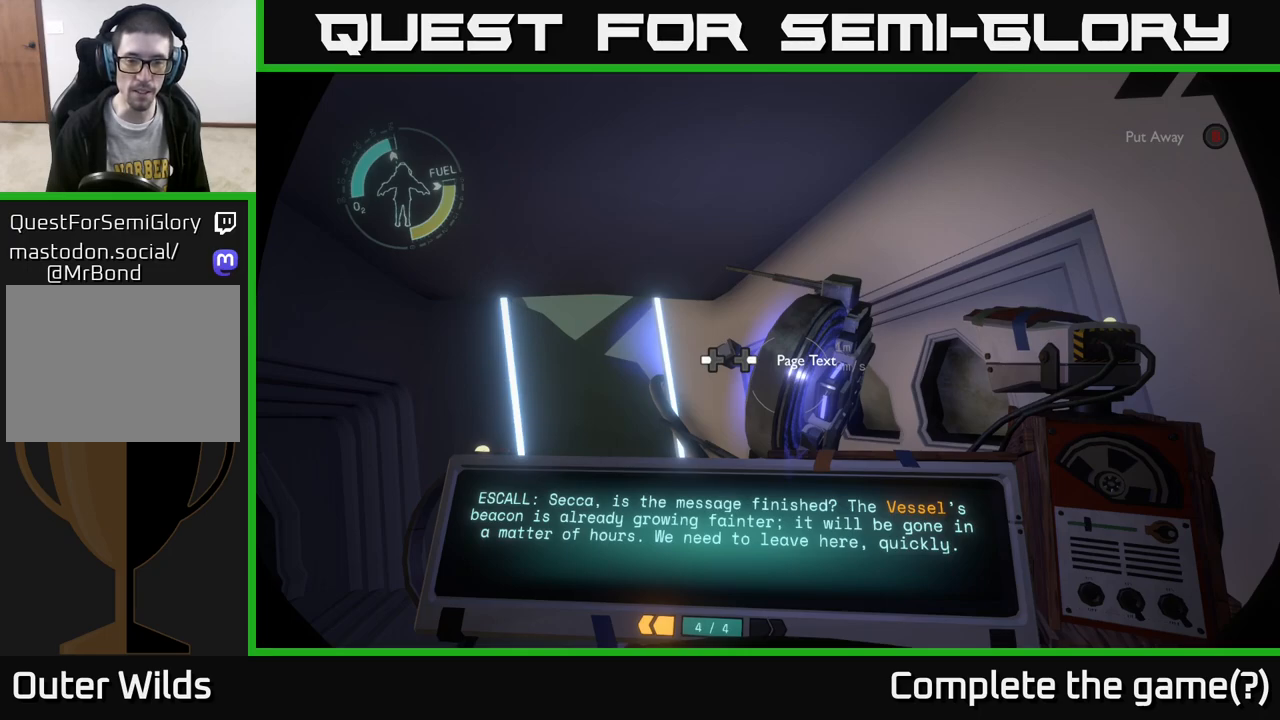
{"buttons": [], "left_stick": "center", "right_stick": "center", "events": []}
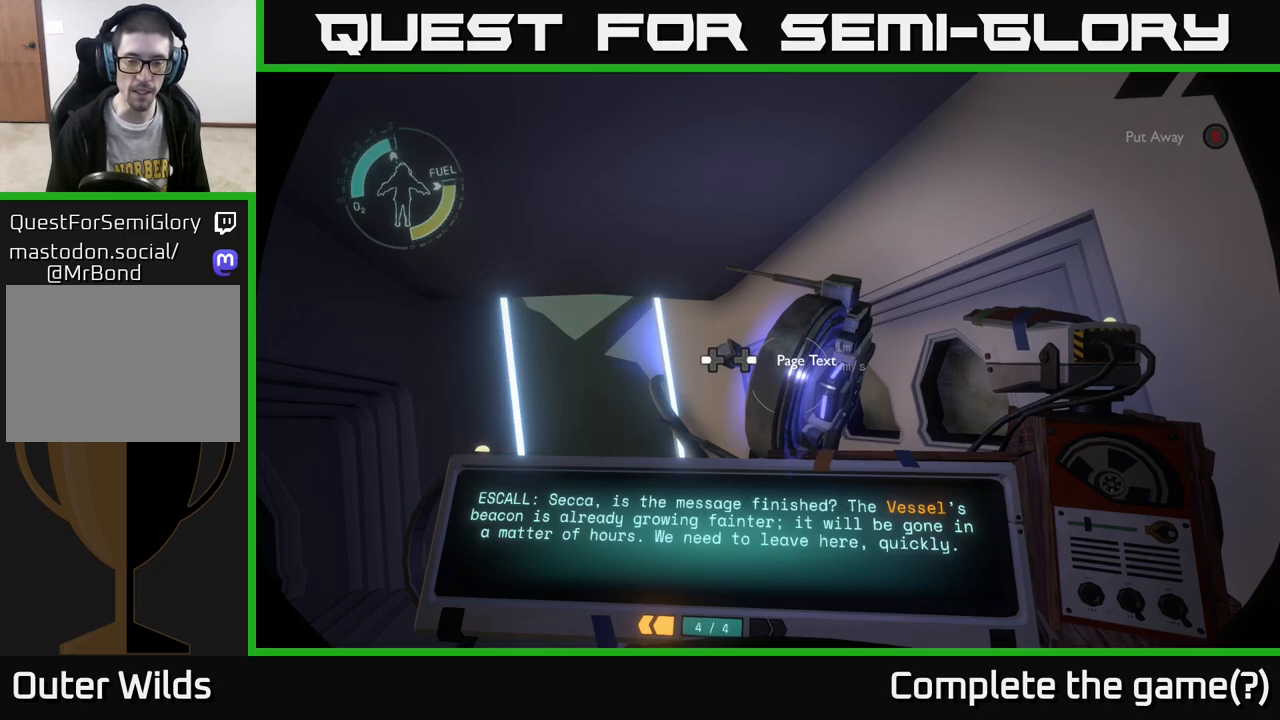
{"buttons": [], "left_stick": "center", "right_stick": "right", "events": [[233, "right_stick", "right"]]}
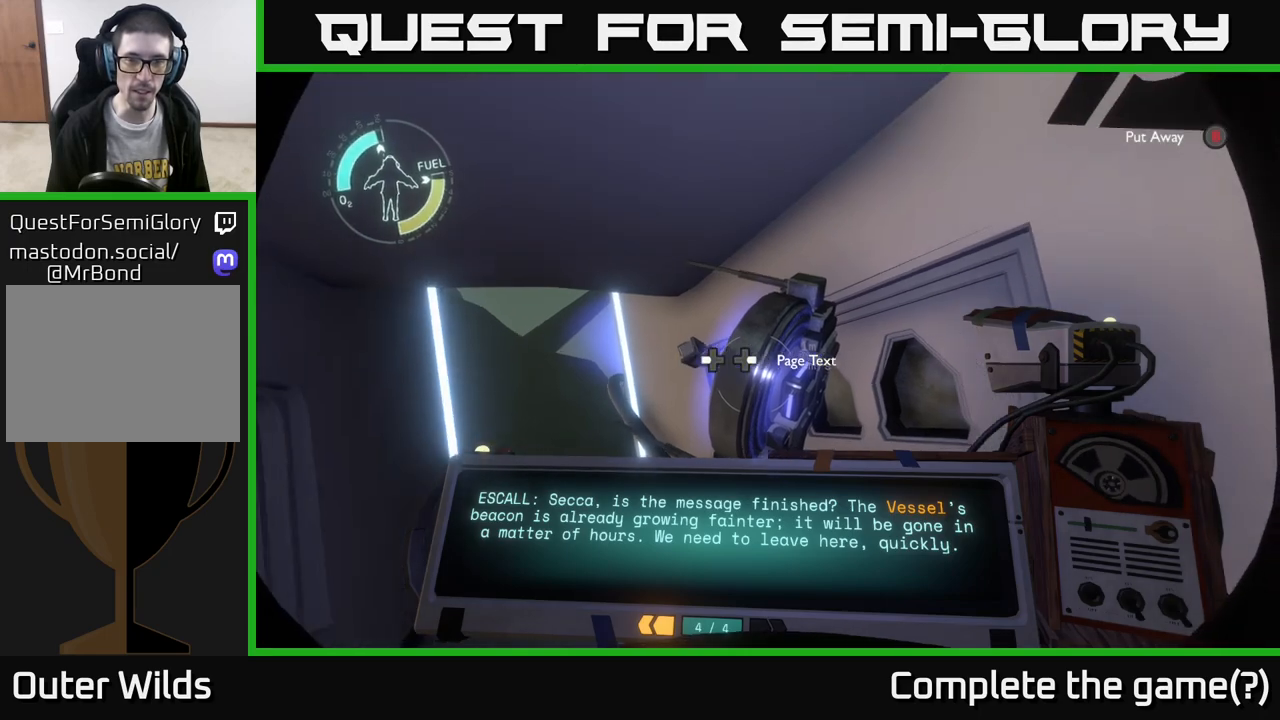
{"buttons": [], "left_stick": "center", "right_stick": "right", "events": [[33, "right_stick", "center"], [317, "right_stick", "right"]]}
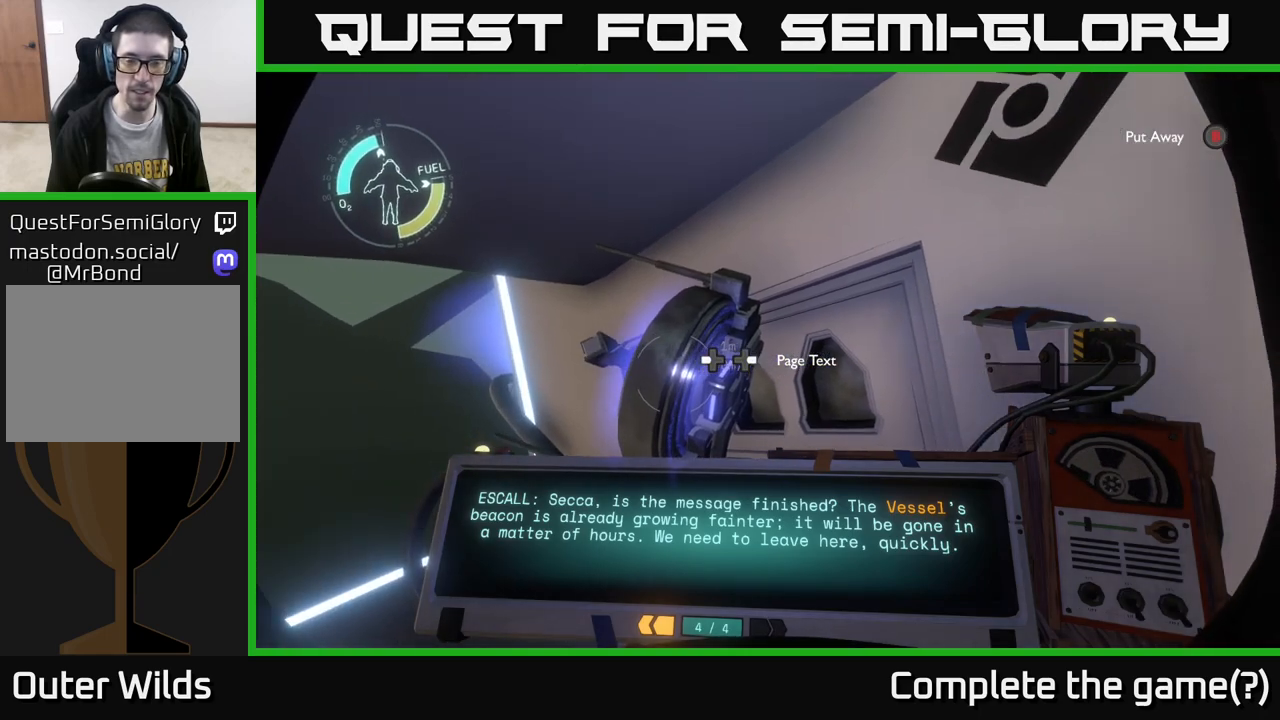
{"buttons": [], "left_stick": "center", "right_stick": "right", "events": []}
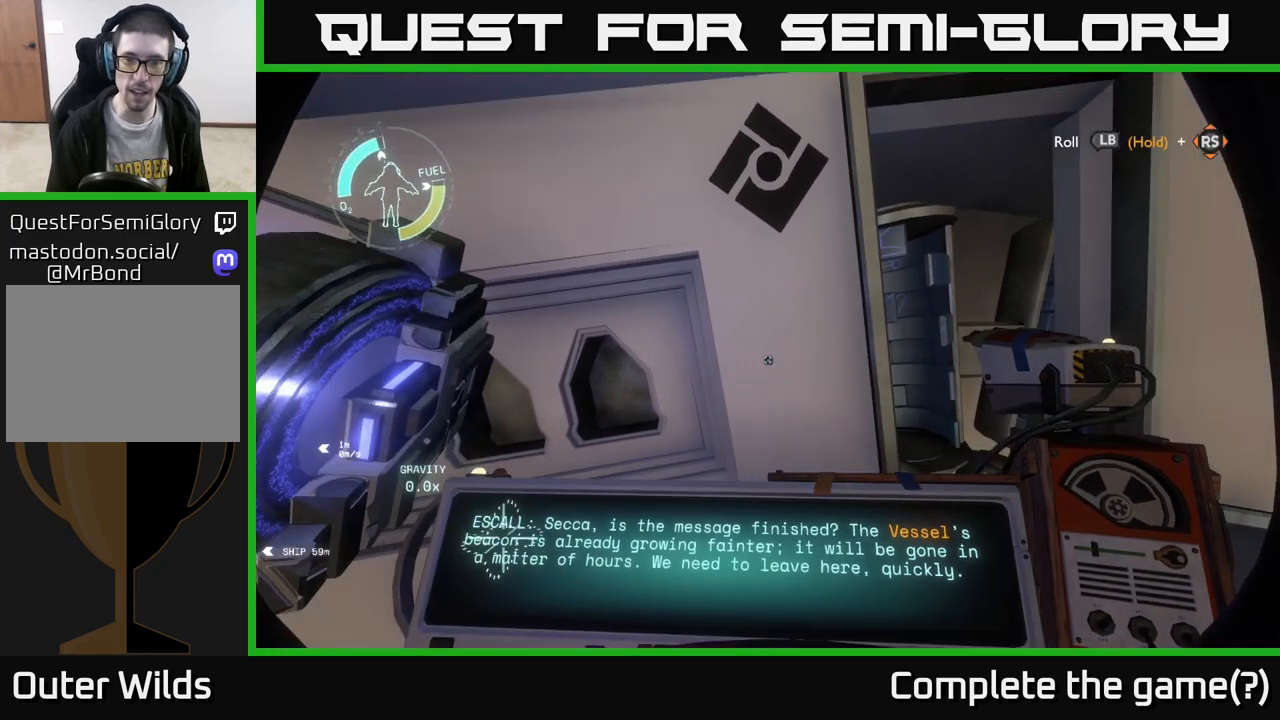
{"buttons": [], "left_stick": "center", "right_stick": "right", "events": [[100, "right_stick", "center"], [383, "right_stick", "right"]]}
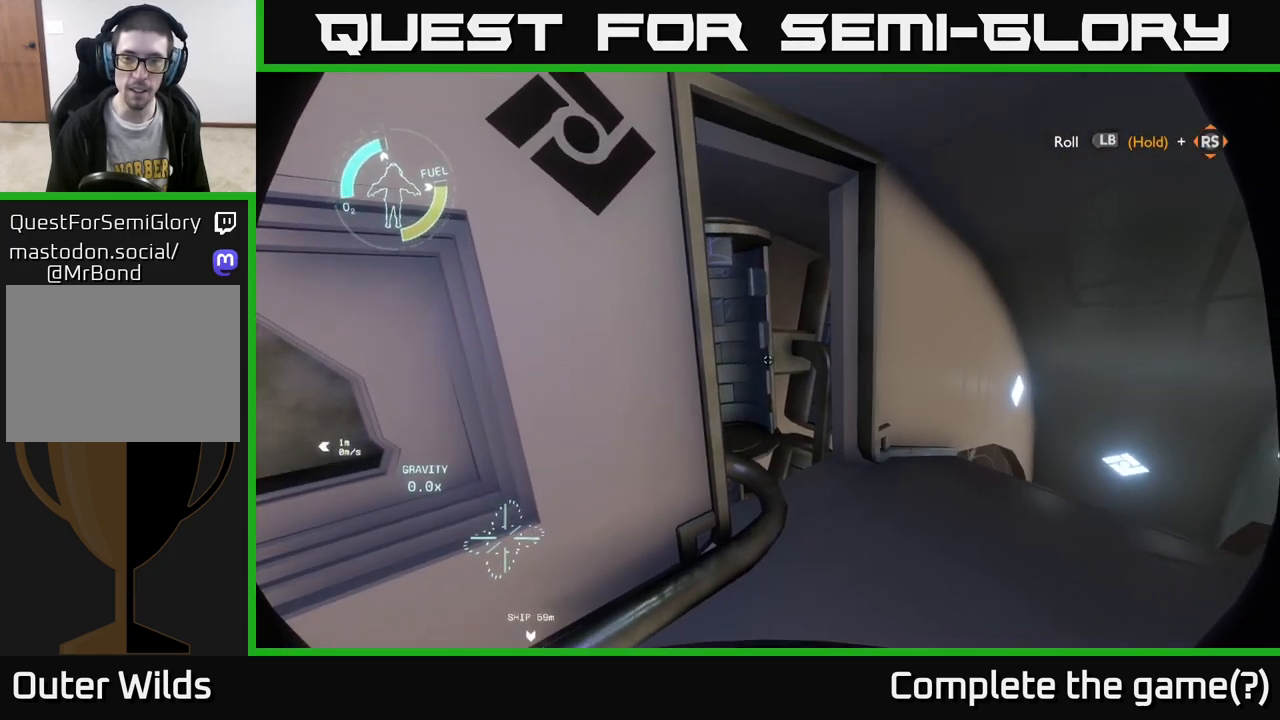
{"buttons": [], "left_stick": "up-right", "right_stick": "center", "events": [[183, "right_stick", "down-right"], [217, "left_stick", "up"], [350, "right_stick", "center"], [483, "left_stick", "up-right"]]}
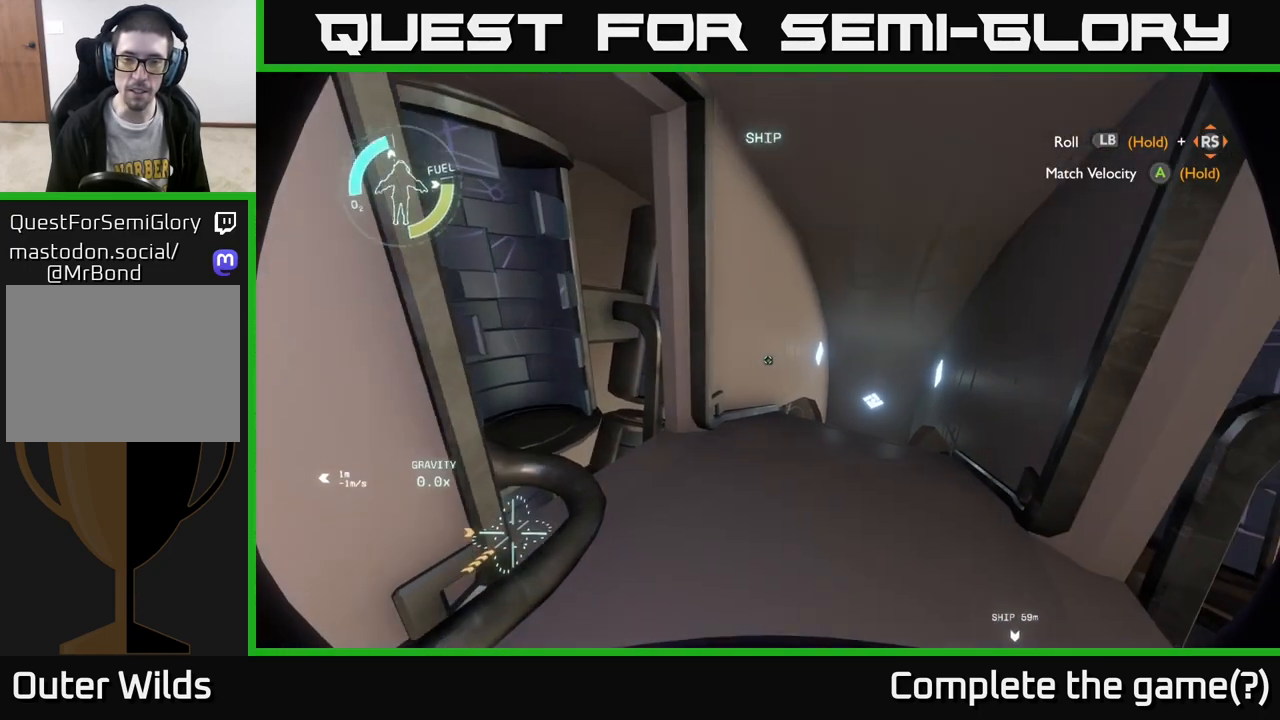
{"buttons": [], "left_stick": "center", "right_stick": "center", "events": [[267, "left_stick", "up"], [300, "right_stick", "down-right"], [433, "left_stick", "center"], [450, "right_stick", "center"]]}
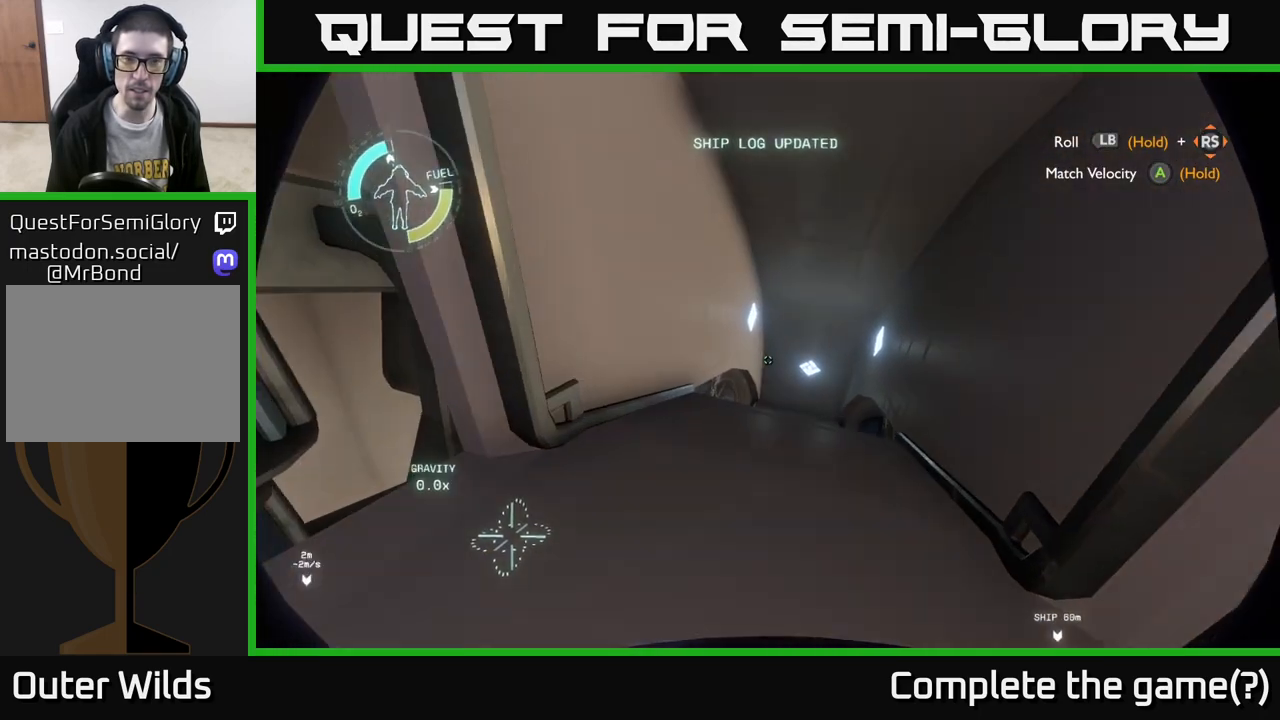
{"buttons": [], "left_stick": "up-left", "right_stick": "center", "events": [[267, "right_stick", "down"], [367, "left_stick", "up-left"], [500, "right_stick", "center"]]}